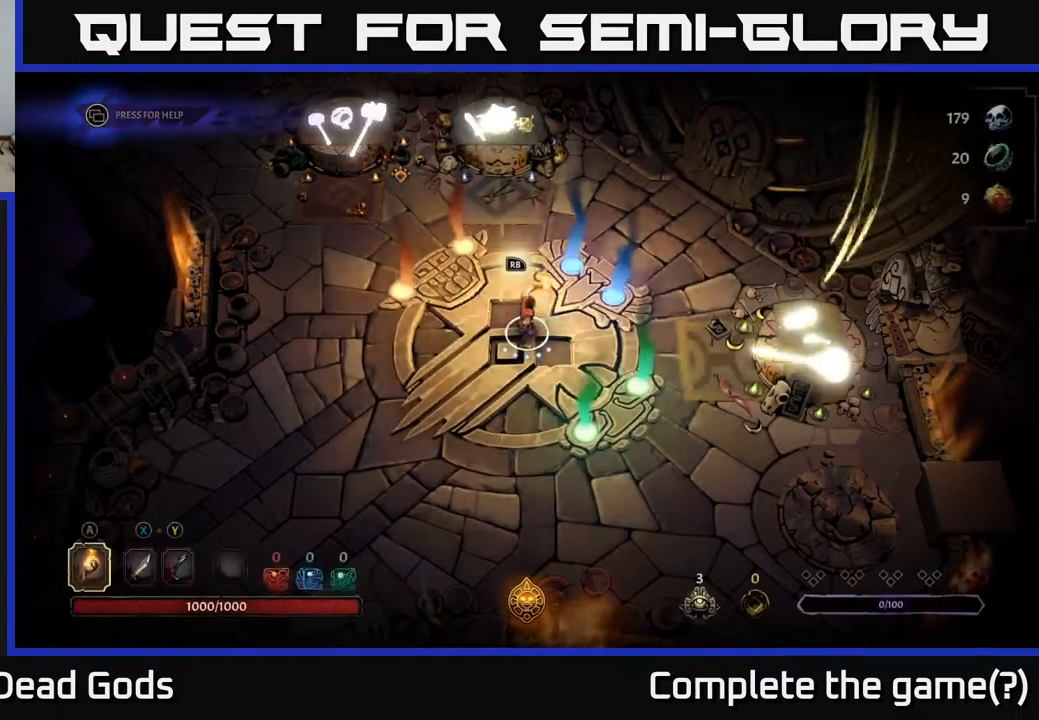
Gameplay with a controller (Xbox layout); each line is a JSON object with the inputs held at the frame after it. "events" lists button and stick changes between this image and that frame as [ms after this image, input, new state], when the widget could be followed in between.
{"buttons": [], "left_stick": "center", "right_stick": "center", "events": [[167, "left_stick", "up-right"], [384, "left_stick", "center"]]}
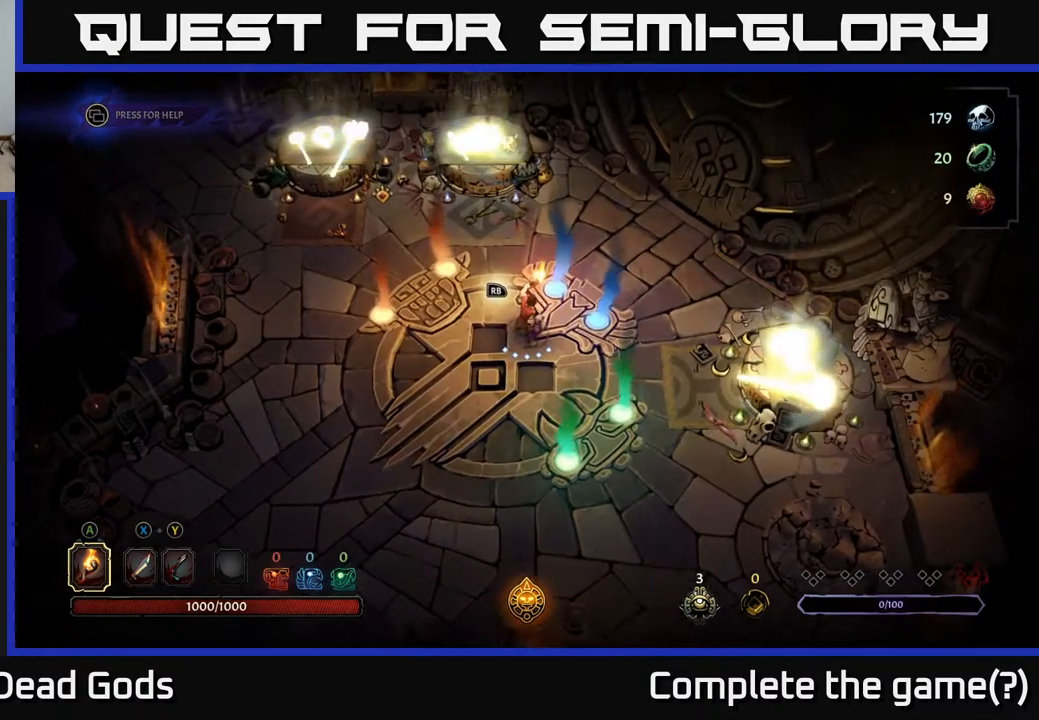
{"buttons": [], "left_stick": "right", "right_stick": "center", "events": [[267, "left_stick", "right"]]}
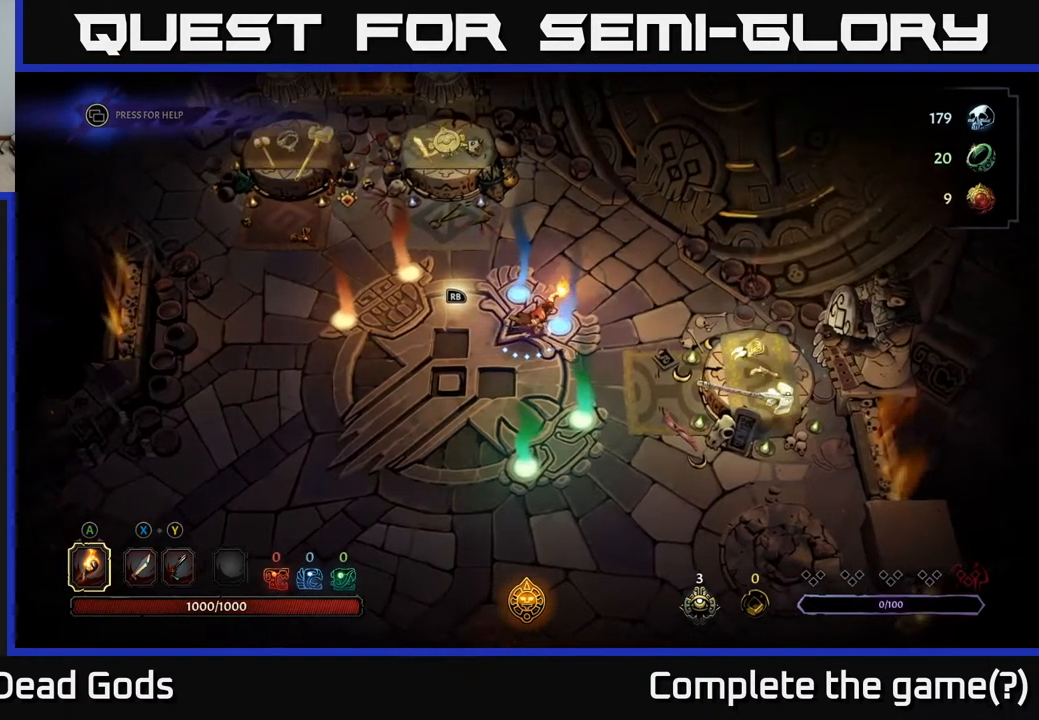
{"buttons": [], "left_stick": "center", "right_stick": "center", "events": [[50, "left_stick", "center"]]}
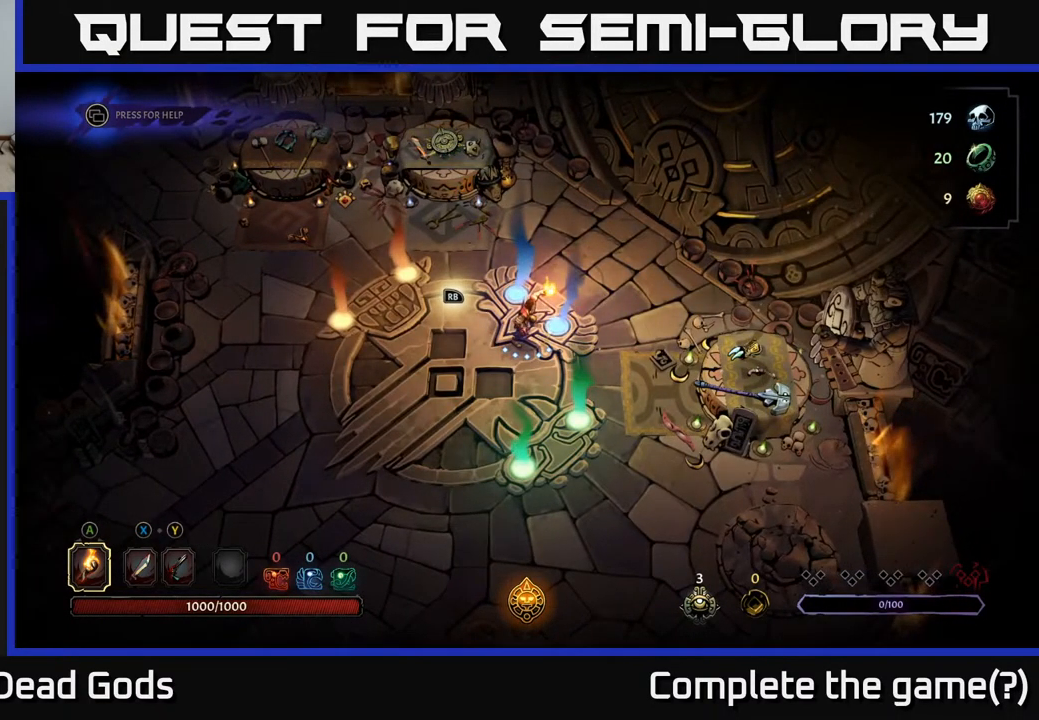
{"buttons": [], "left_stick": "up", "right_stick": "center", "events": [[84, "left_stick", "down-left"], [350, "left_stick", "up-left"], [484, "left_stick", "up"]]}
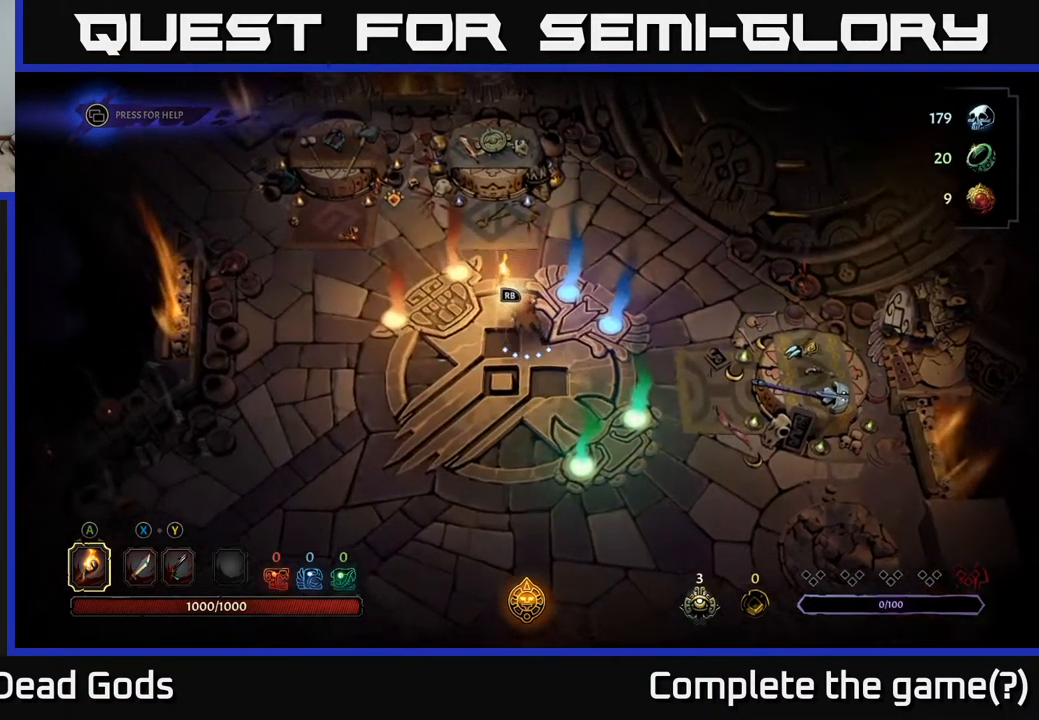
{"buttons": [], "left_stick": "center", "right_stick": "center", "events": [[150, "left_stick", "center"]]}
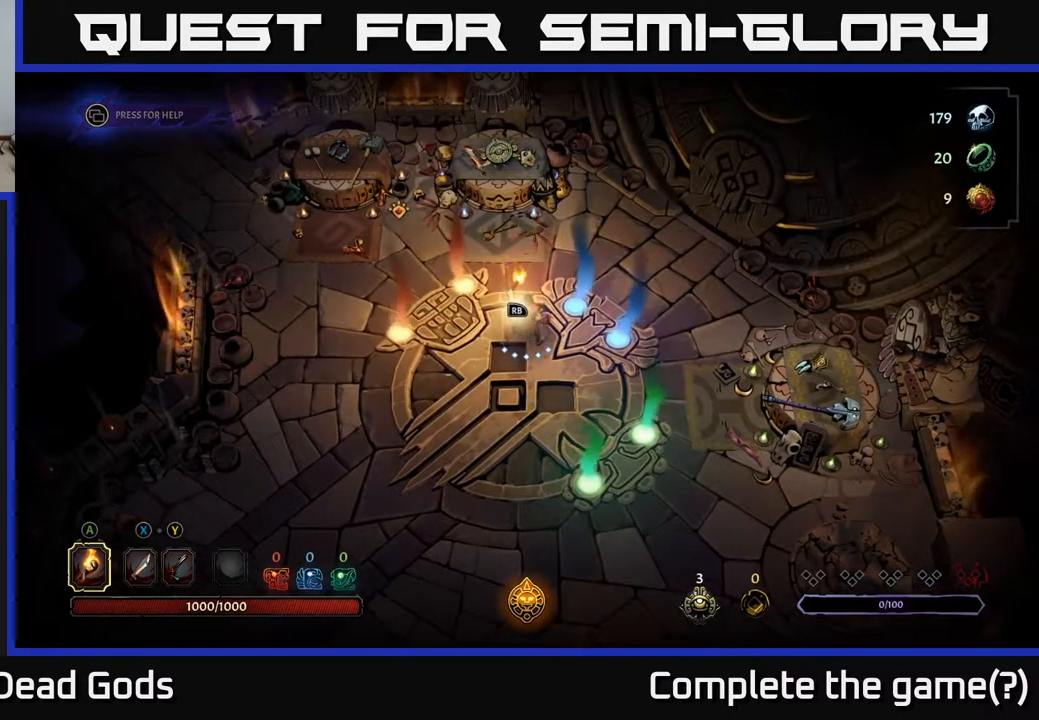
{"buttons": [], "left_stick": "up", "right_stick": "center", "events": [[284, "left_stick", "up"]]}
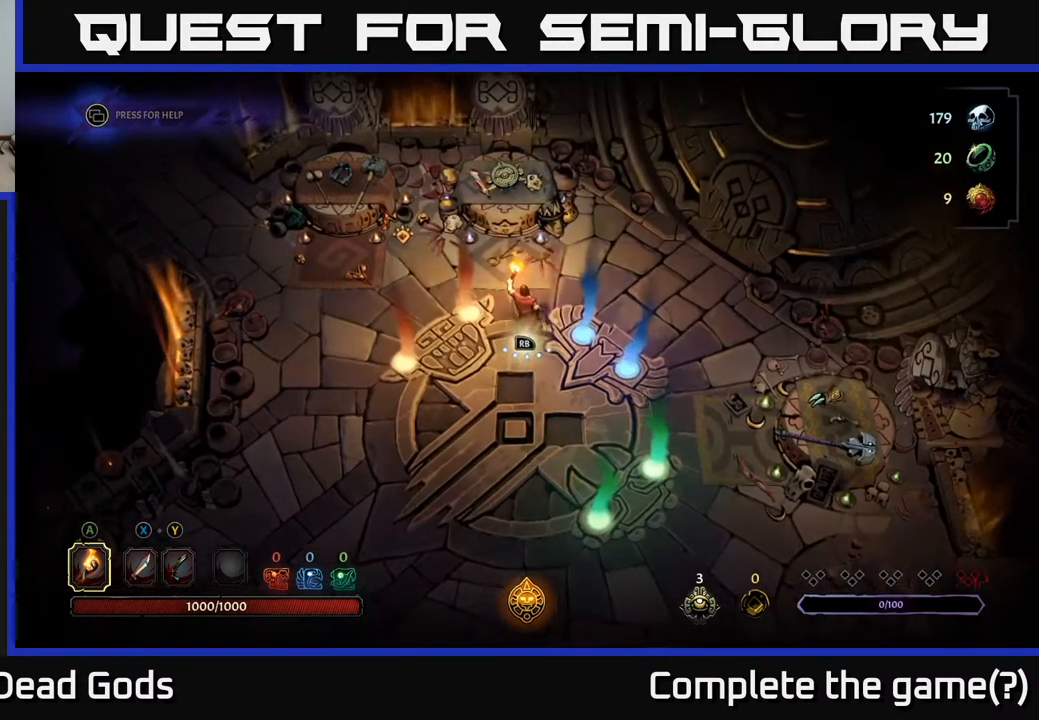
{"buttons": [], "left_stick": "center", "right_stick": "center", "events": [[84, "left_stick", "center"]]}
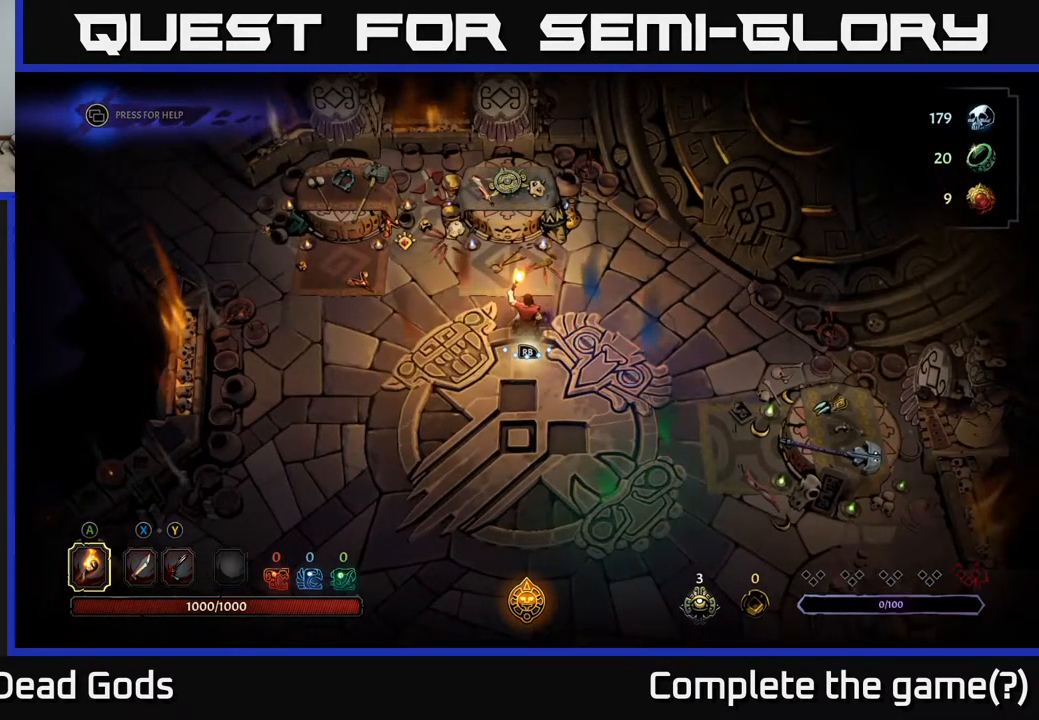
{"buttons": [], "left_stick": "center", "right_stick": "center", "events": [[100, "left_stick", "up"], [384, "left_stick", "center"]]}
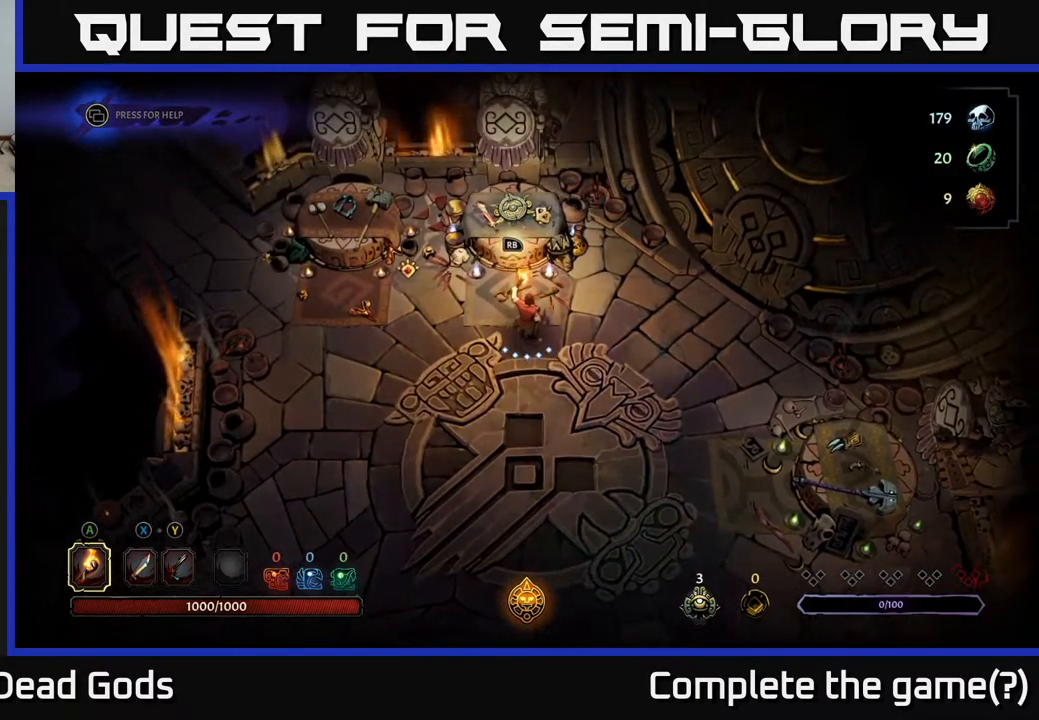
{"buttons": [], "left_stick": "left", "right_stick": "center", "events": [[218, "left_stick", "left"]]}
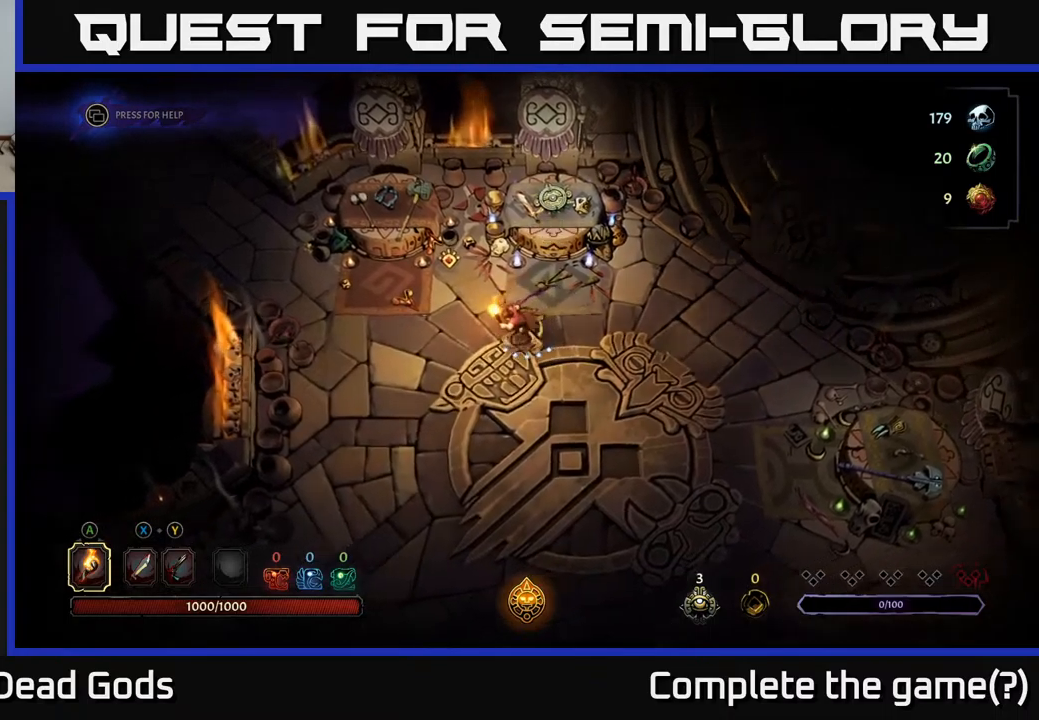
{"buttons": [], "left_stick": "up-left", "right_stick": "center", "events": [[350, "left_stick", "up-left"]]}
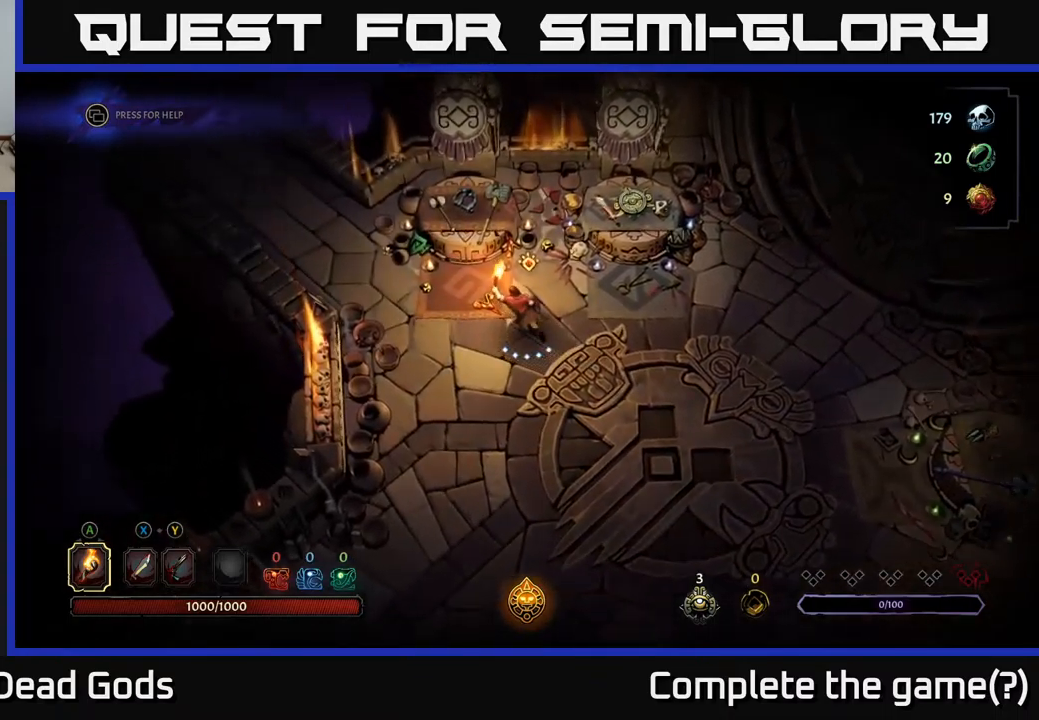
{"buttons": [], "left_stick": "center", "right_stick": "center", "events": [[300, "left_stick", "center"], [317, "R1", "down"], [417, "R1", "up"]]}
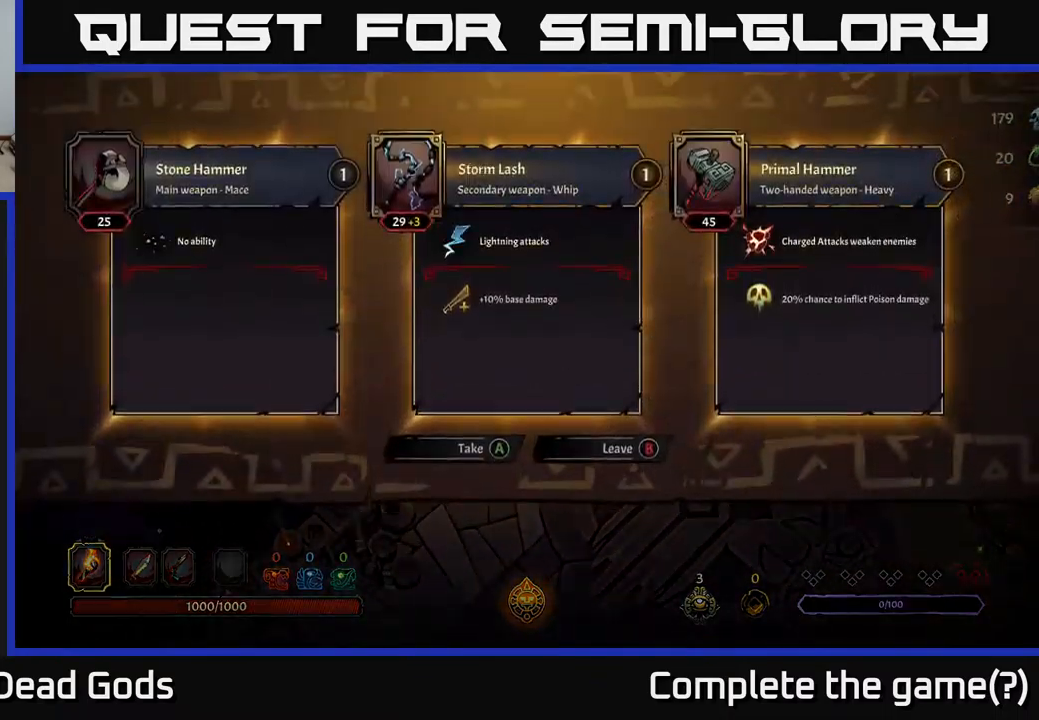
{"buttons": [], "left_stick": "center", "right_stick": "center", "events": []}
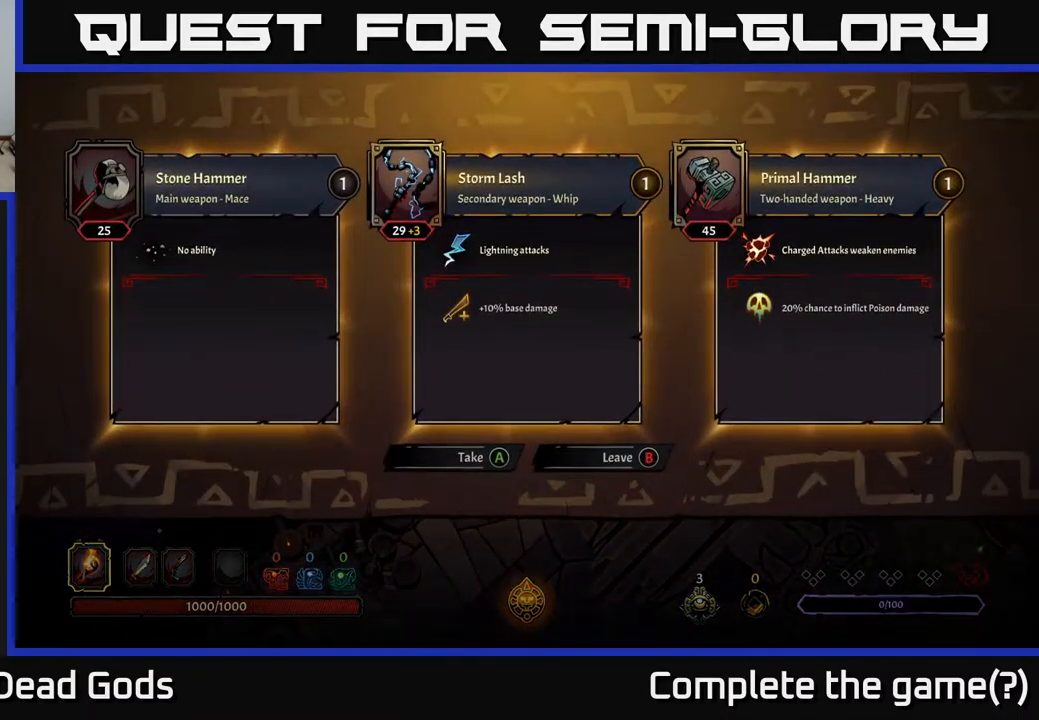
{"buttons": [], "left_stick": "center", "right_stick": "center", "events": []}
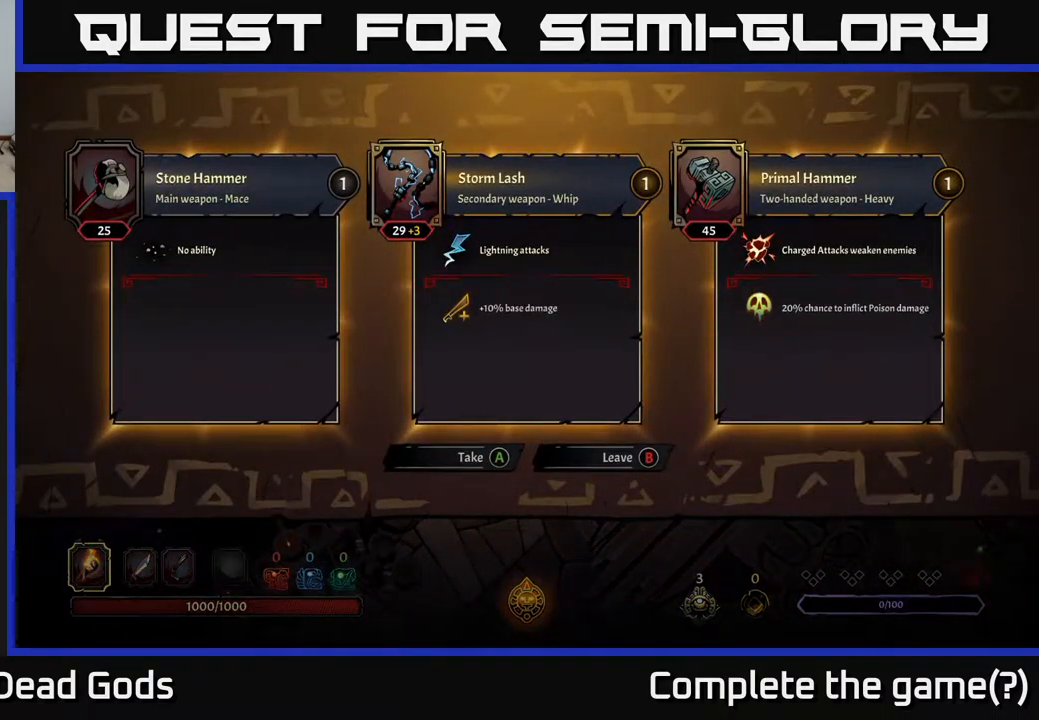
{"buttons": [], "left_stick": "center", "right_stick": "center", "events": []}
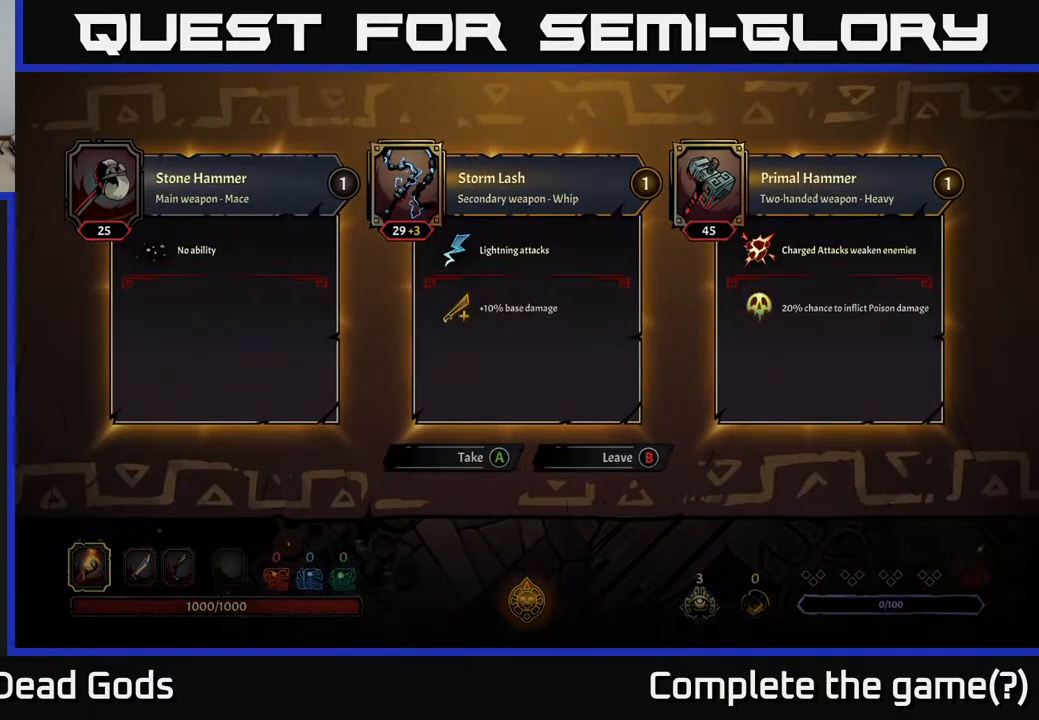
{"buttons": [], "left_stick": "center", "right_stick": "center", "events": []}
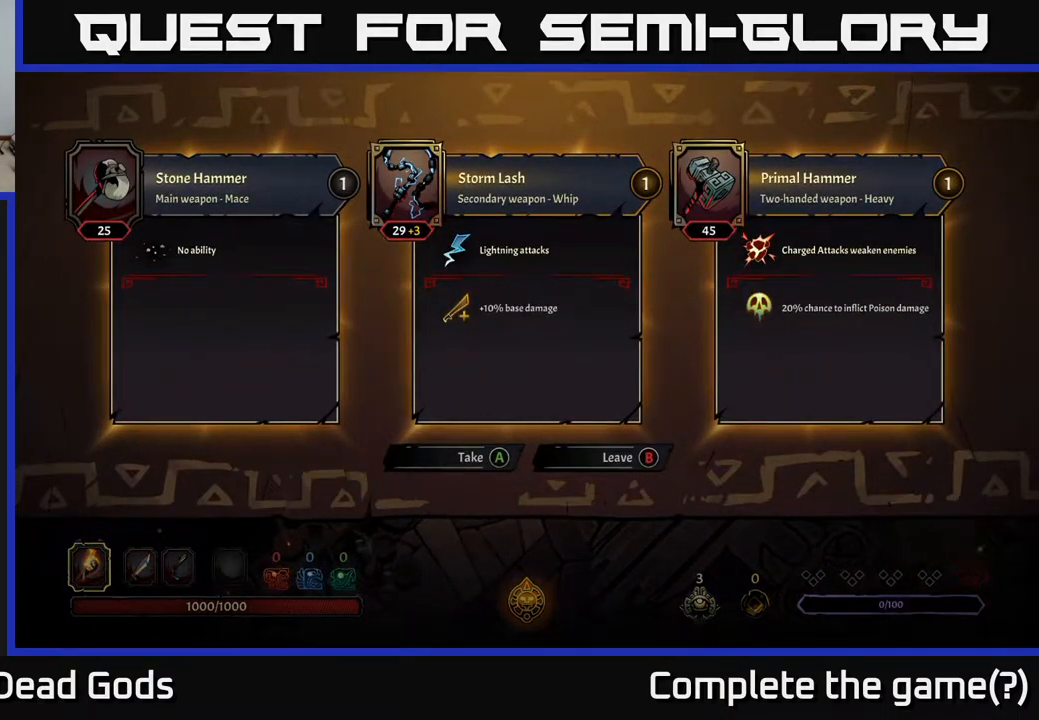
{"buttons": [], "left_stick": "center", "right_stick": "center", "events": []}
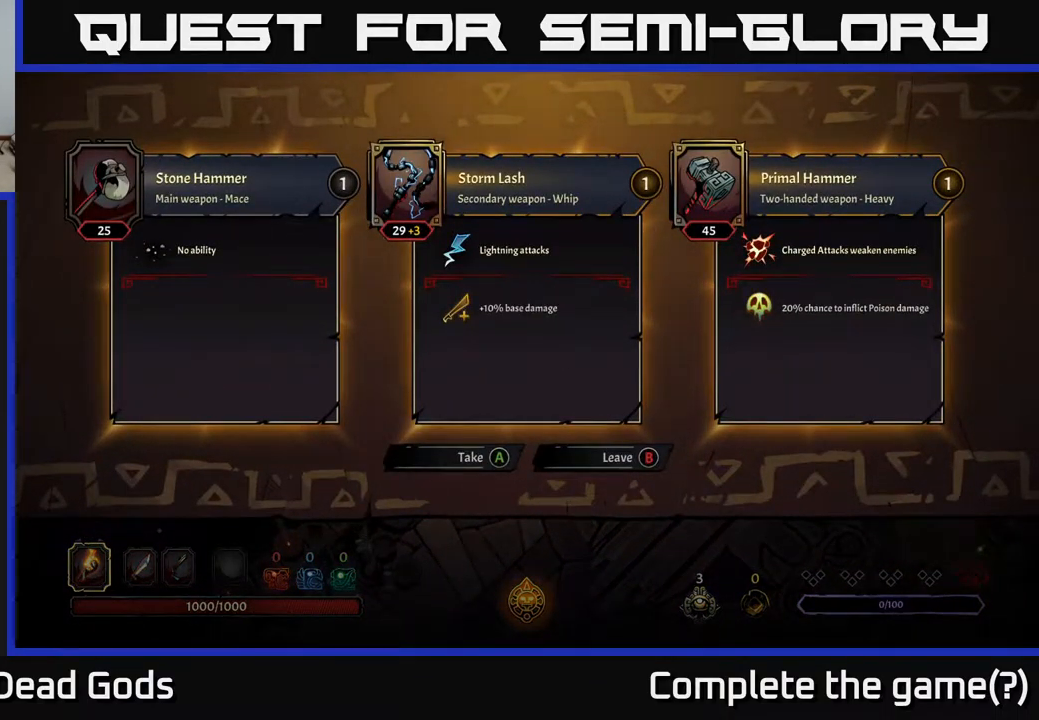
{"buttons": [], "left_stick": "center", "right_stick": "center", "events": []}
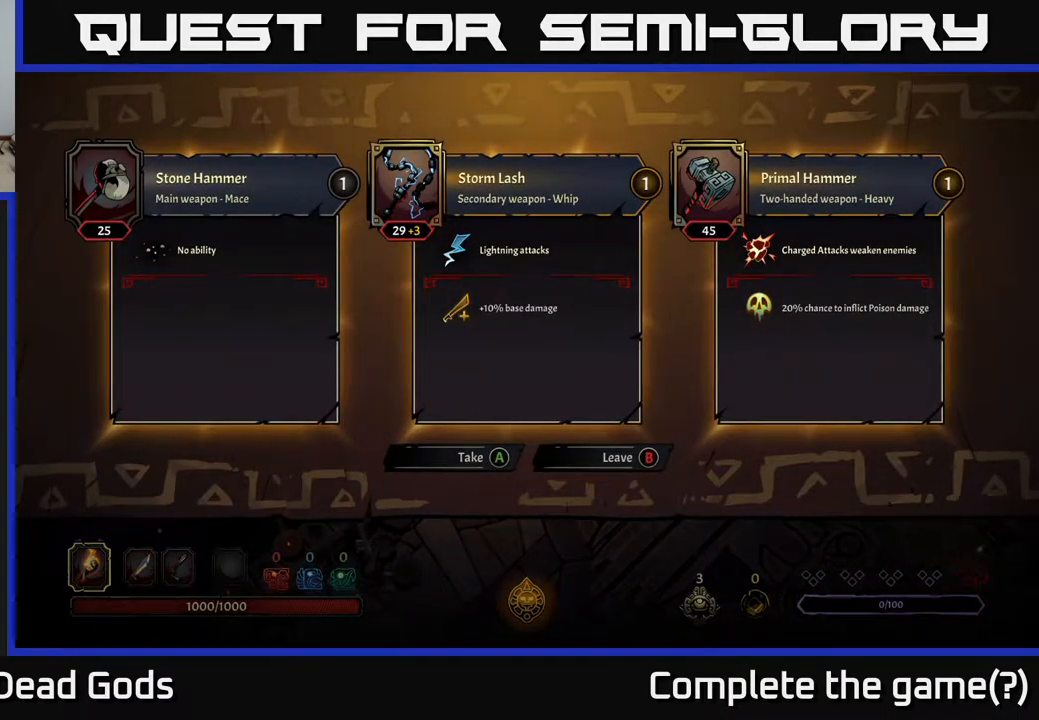
{"buttons": [], "left_stick": "center", "right_stick": "center", "events": []}
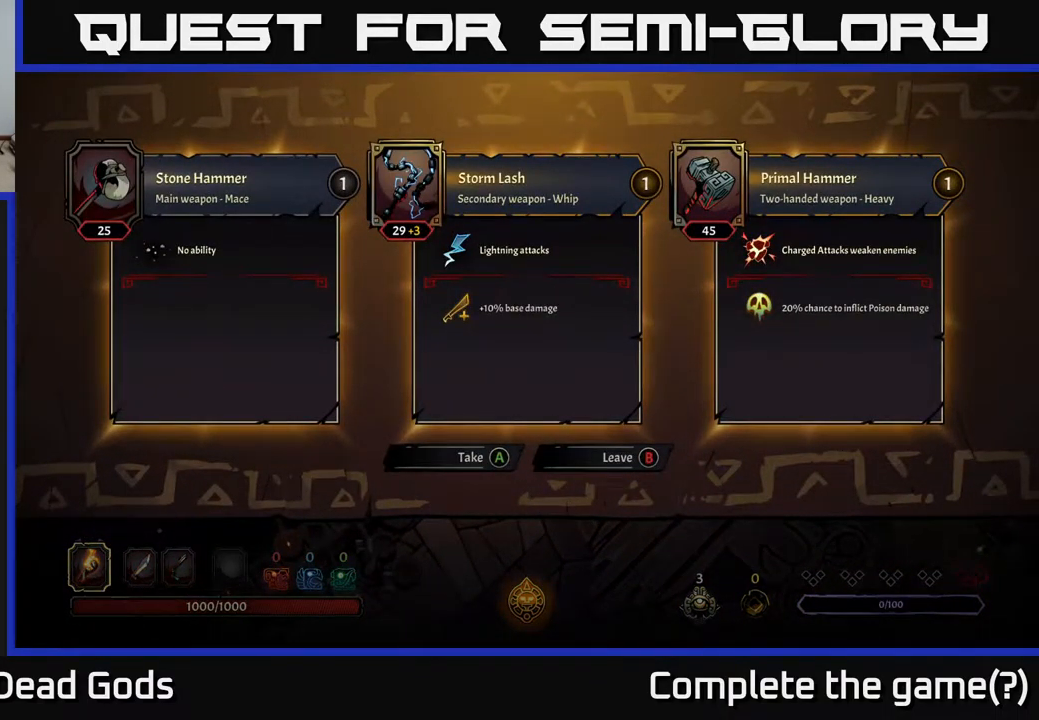
{"buttons": [], "left_stick": "center", "right_stick": "center", "events": []}
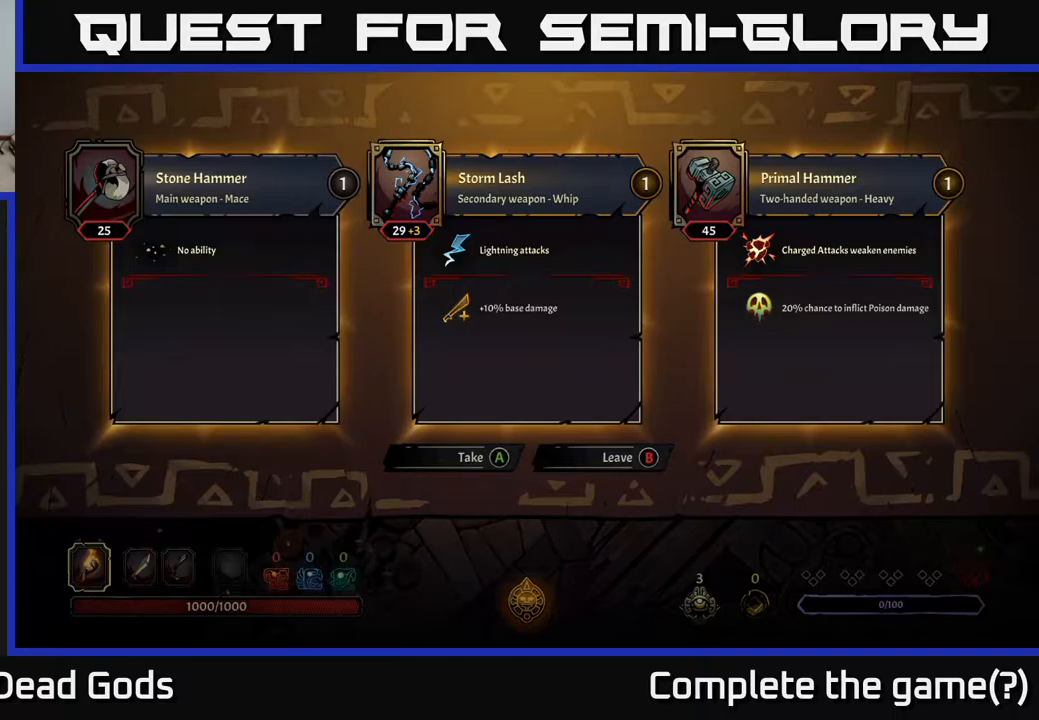
{"buttons": [], "left_stick": "center", "right_stick": "center", "events": []}
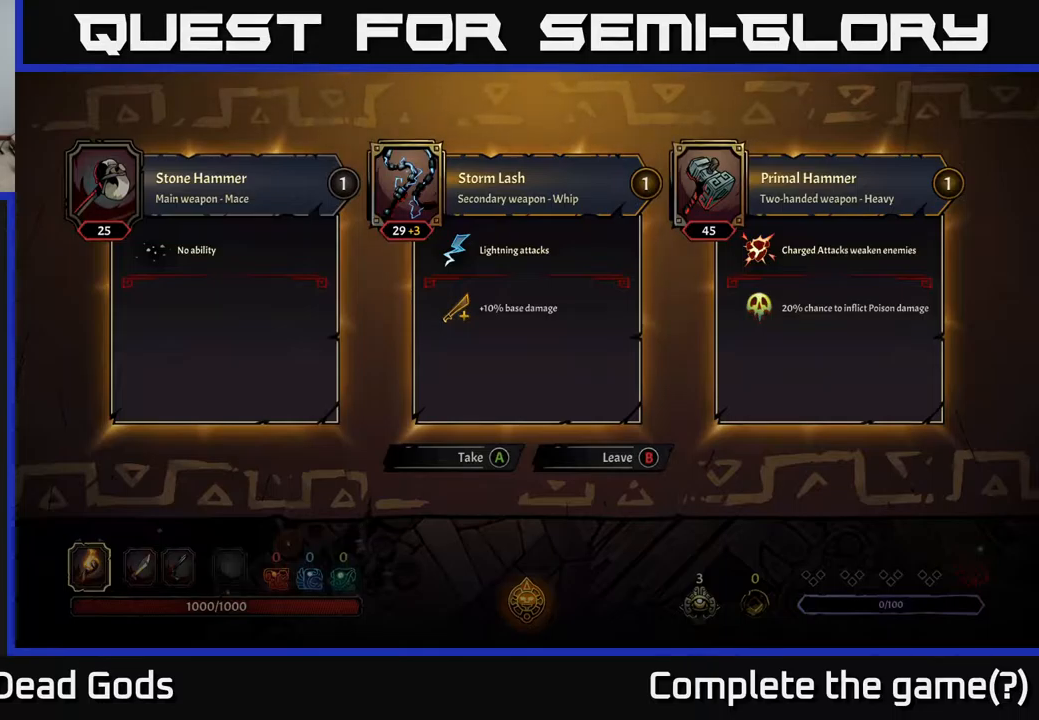
{"buttons": [], "left_stick": "center", "right_stick": "center", "events": []}
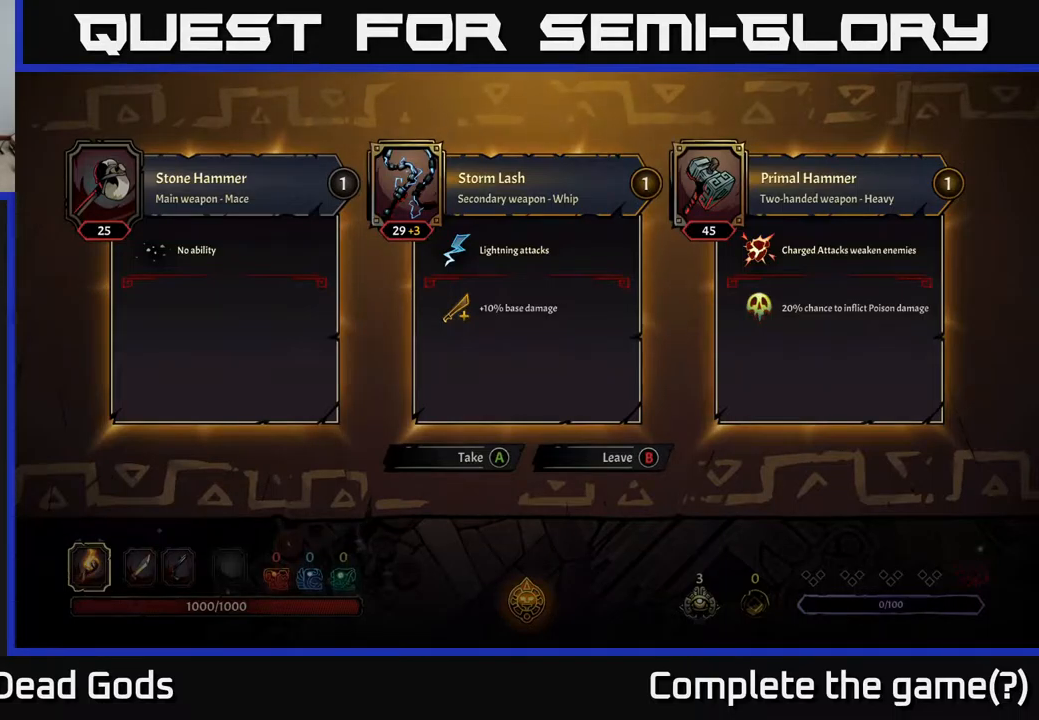
{"buttons": [], "left_stick": "center", "right_stick": "center", "events": [[383, "B", "down"], [450, "B", "up"]]}
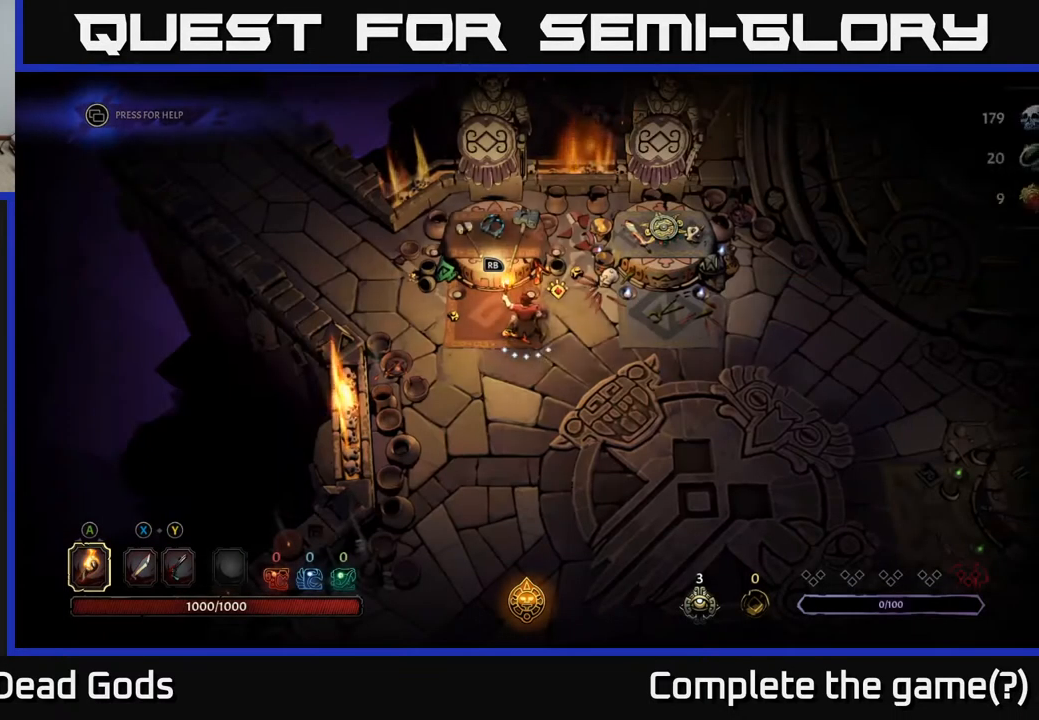
{"buttons": [], "left_stick": "right", "right_stick": "center", "events": [[17, "left_stick", "right"]]}
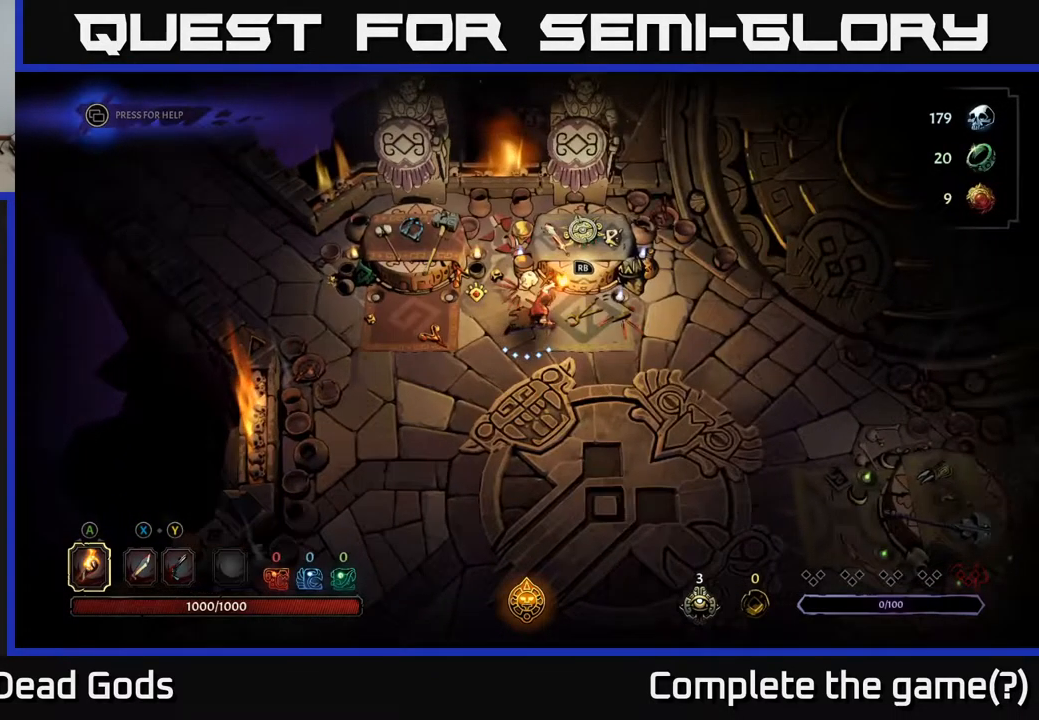
{"buttons": [], "left_stick": "center", "right_stick": "center", "events": [[33, "left_stick", "up-right"], [67, "R1", "down"], [150, "left_stick", "center"], [167, "R1", "up"]]}